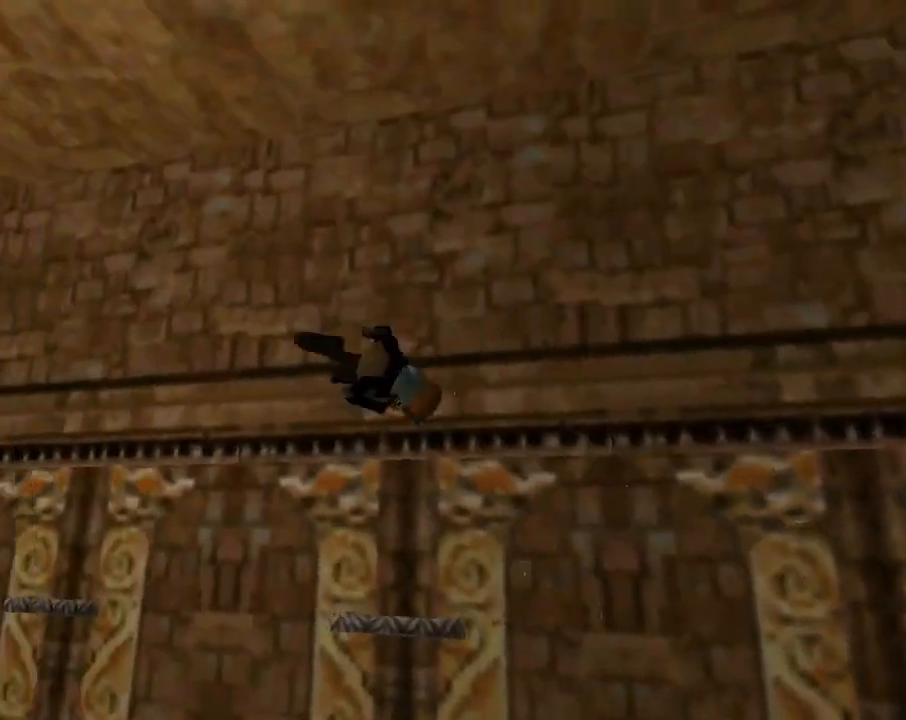
Gameplay with a controller (PlayStation layout); each line is a JSON object with the inputs held at the frame after it. "events" lists button and stick changes between this image and that frame as [ms after this image, input, new state], when the widget could be followed in between. Not read: right_stick.
{"buttons": ["CROSS"], "left_stick": "center", "events": [[33, "SQUARE", "up"], [400, "CROSS", "down"], [400, "DPAD_LEFT", "up"]]}
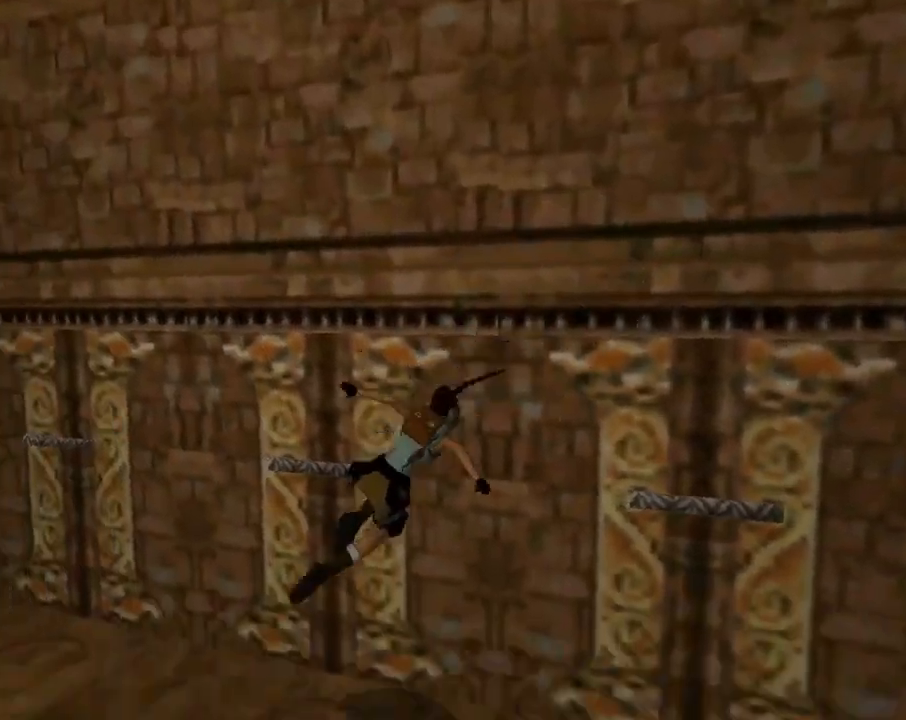
{"buttons": ["CROSS"], "left_stick": "center", "events": []}
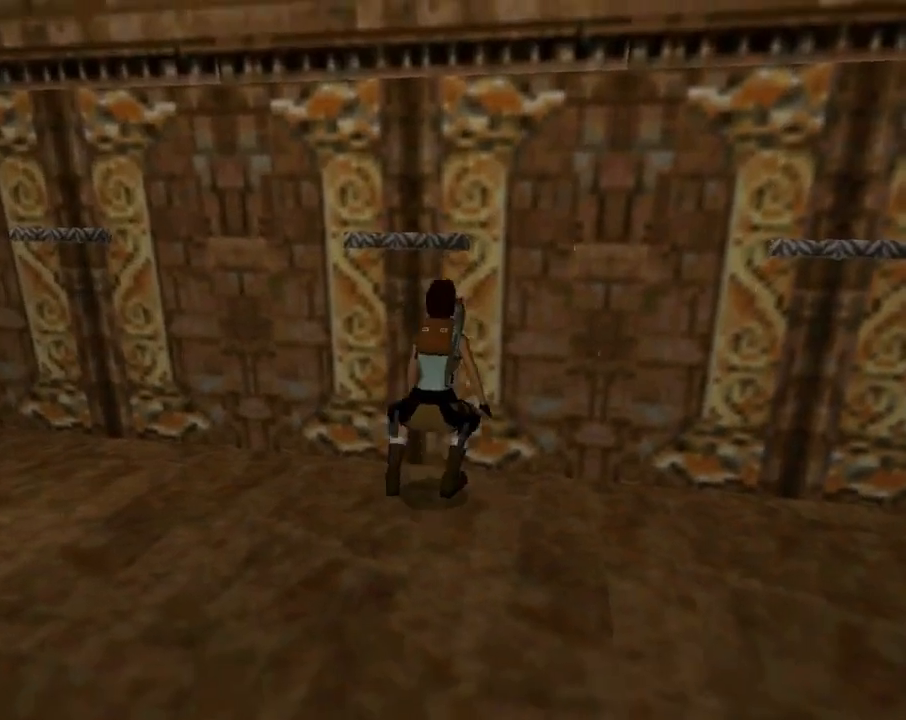
{"buttons": ["CROSS"], "left_stick": "center", "events": [[100, "DPAD_UP", "down"], [267, "DPAD_UP", "up"]]}
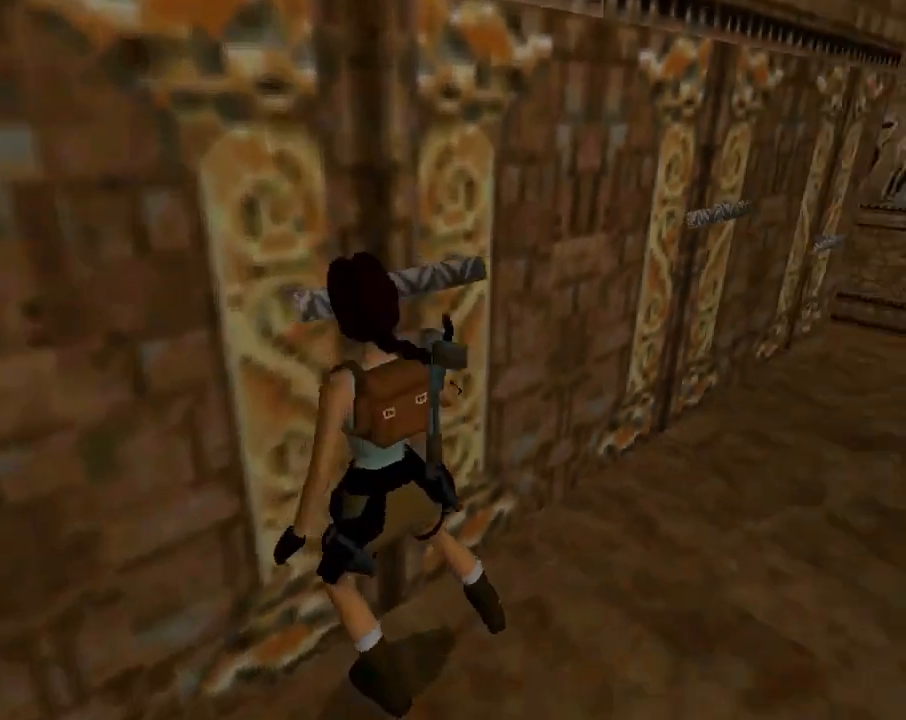
{"buttons": ["SQUARE"], "left_stick": "center", "events": [[267, "CROSS", "up"], [467, "SQUARE", "down"]]}
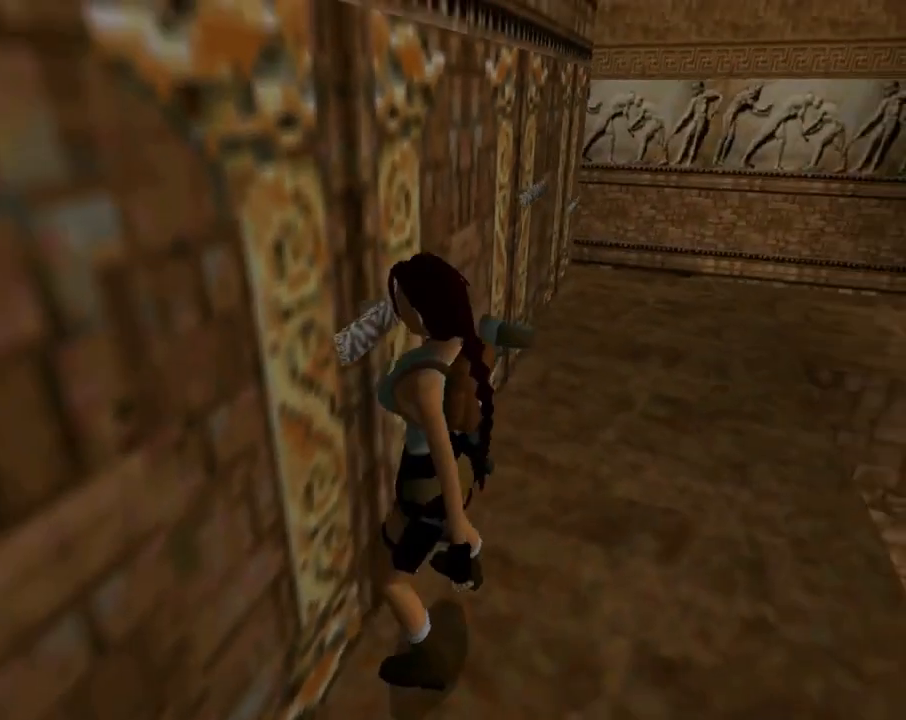
{"buttons": ["SQUARE", "DPAD_LEFT"], "left_stick": "center", "events": [[67, "DPAD_LEFT", "down"]]}
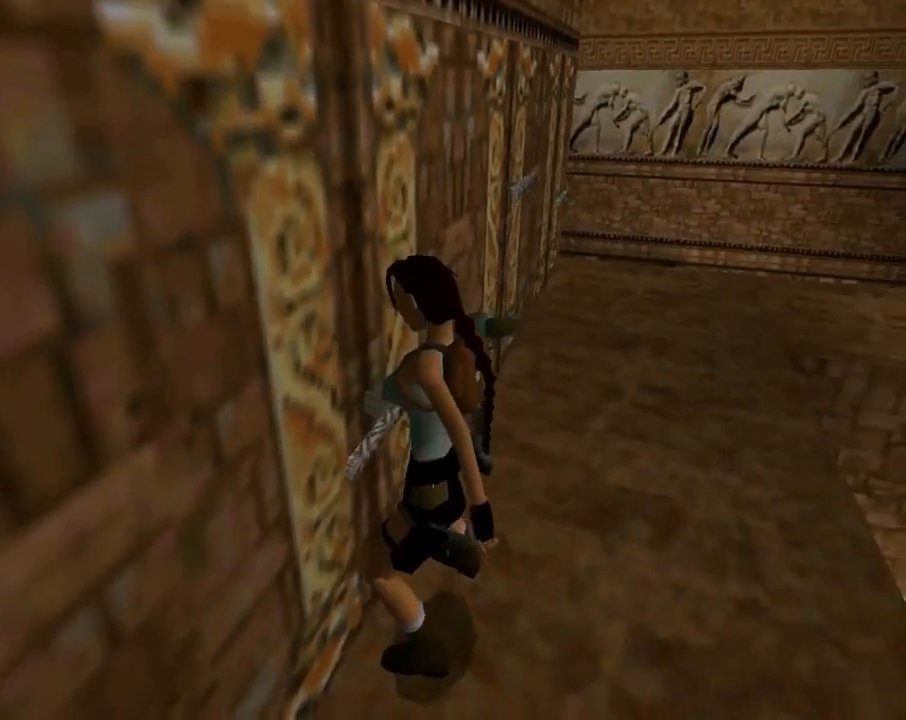
{"buttons": ["SQUARE", "DPAD_LEFT"], "left_stick": "center", "events": []}
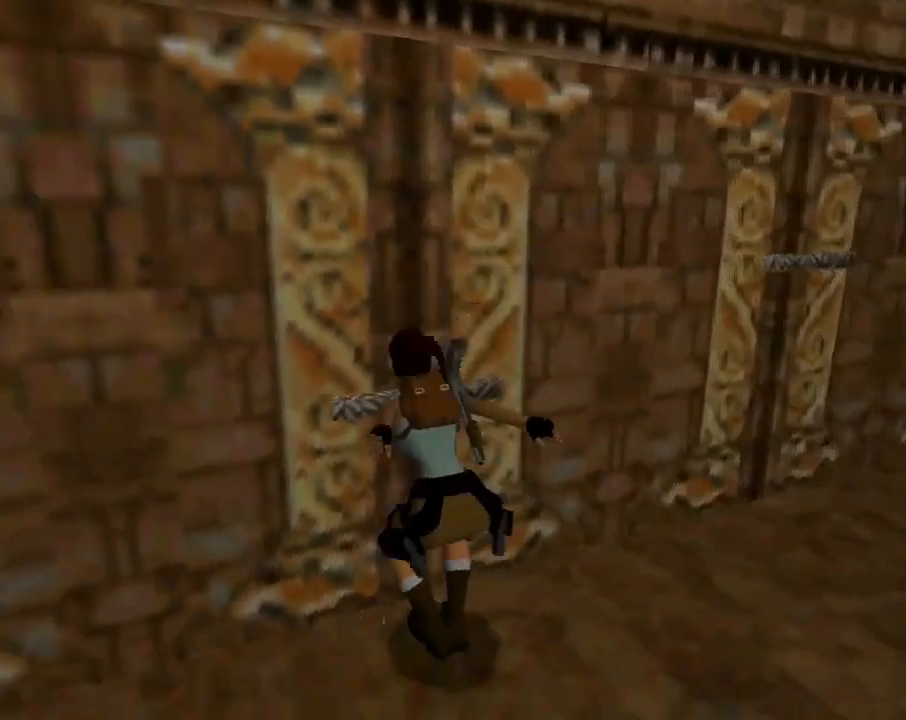
{"buttons": ["SQUARE"], "left_stick": "center", "events": [[467, "DPAD_LEFT", "up"]]}
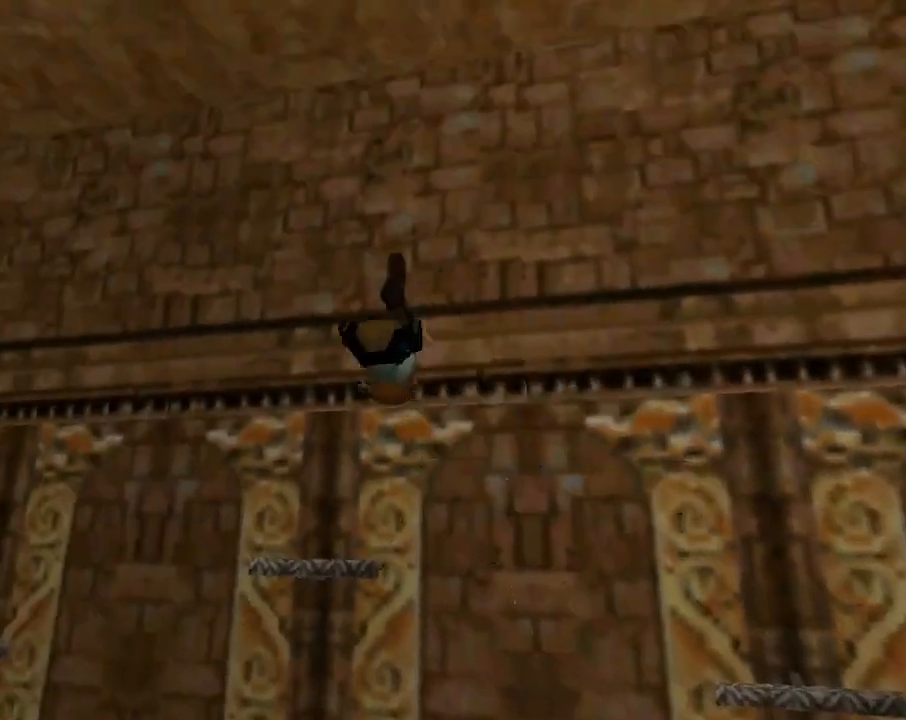
{"buttons": [], "left_stick": "center", "events": [[33, "SQUARE", "up"]]}
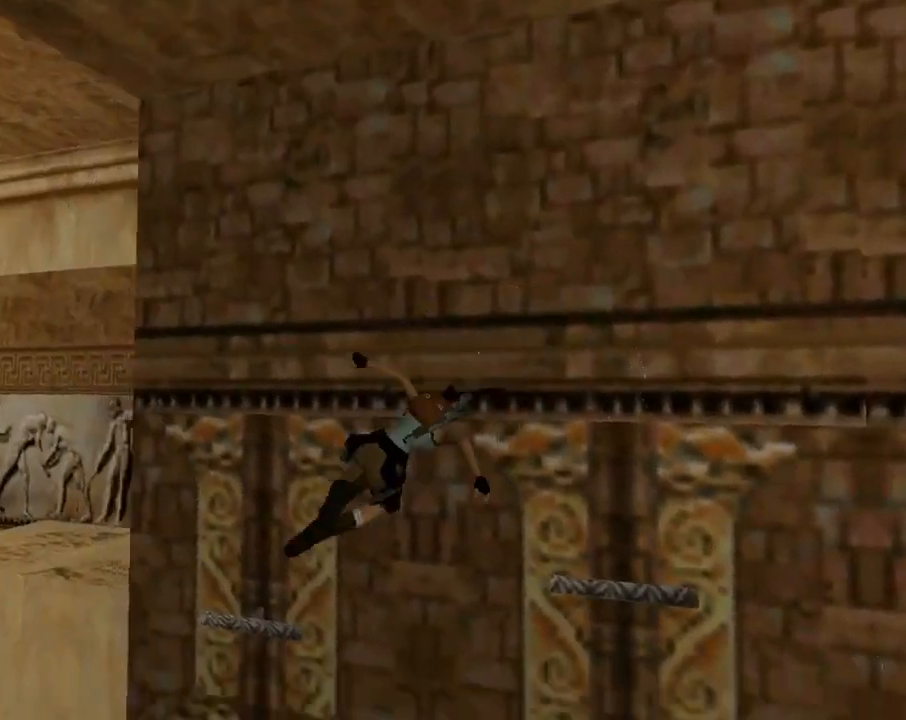
{"buttons": ["CROSS"], "left_stick": "center", "events": [[100, "CROSS", "down"]]}
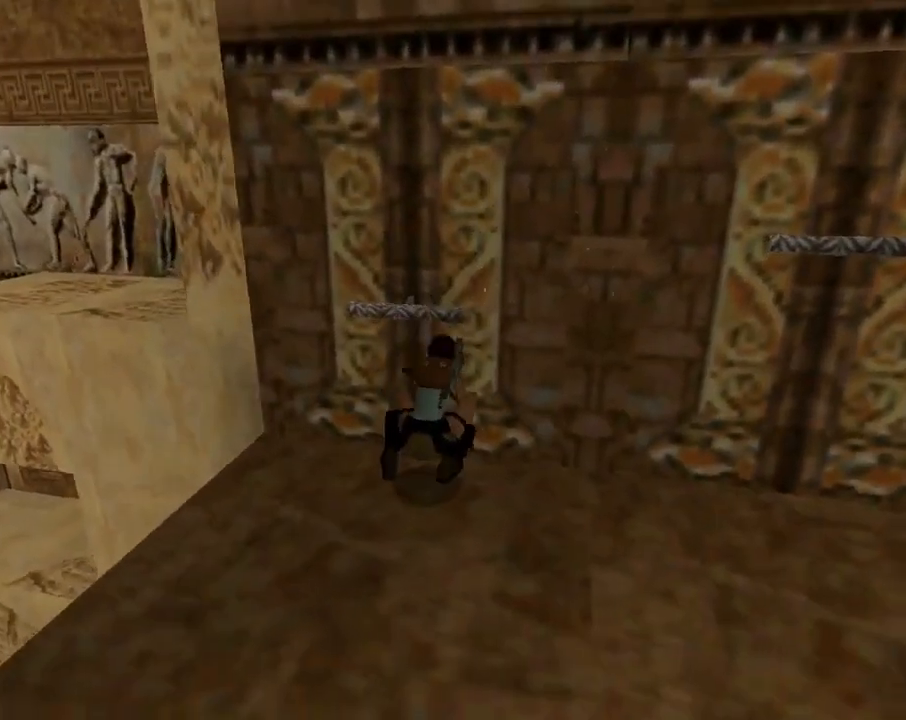
{"buttons": ["CROSS"], "left_stick": "center", "events": []}
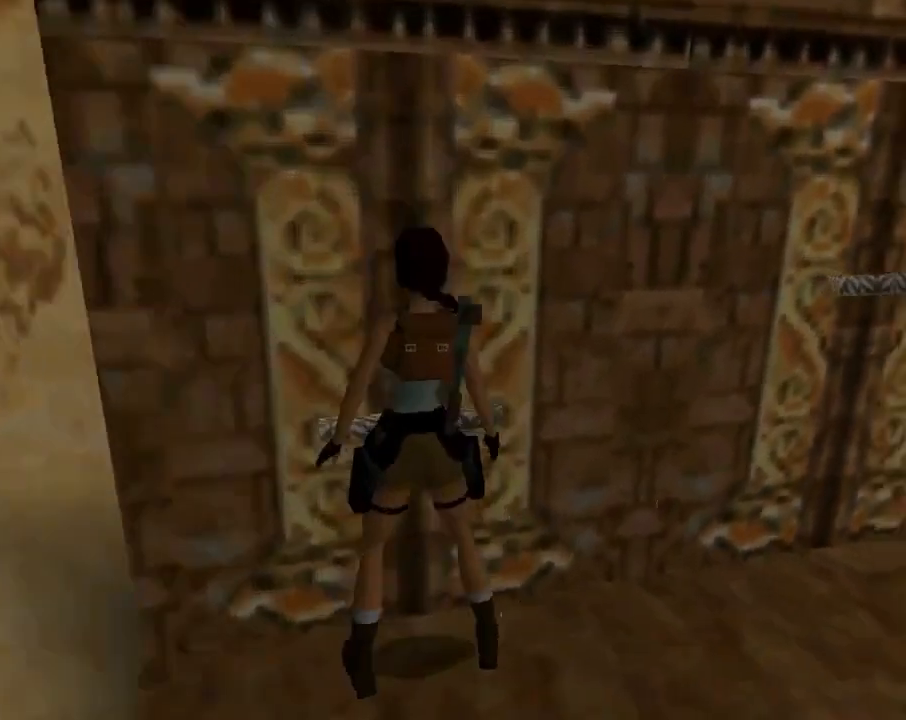
{"buttons": [], "left_stick": "center", "events": [[333, "CROSS", "up"]]}
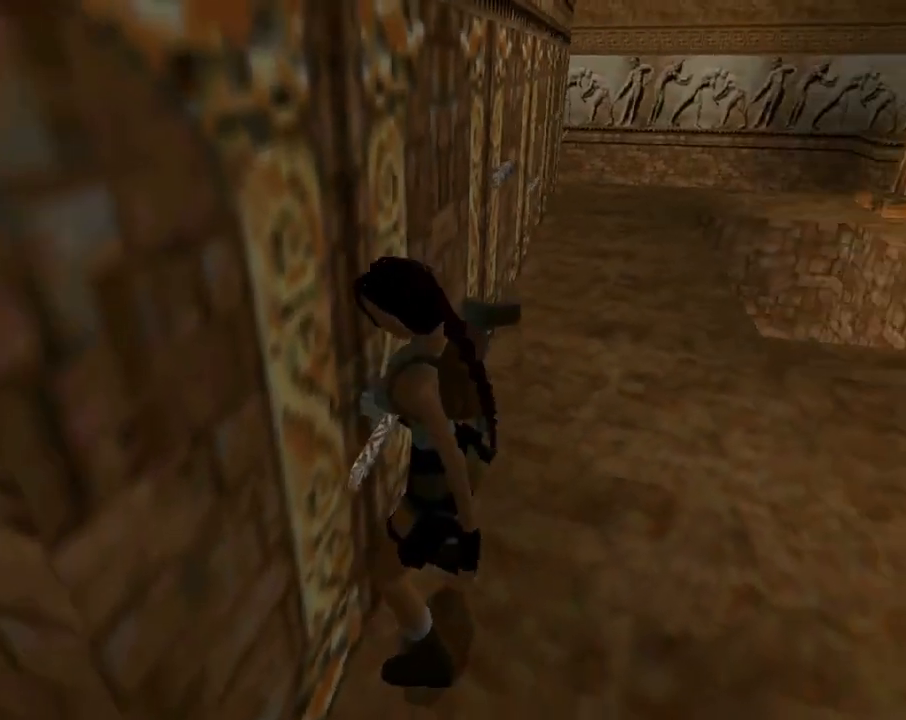
{"buttons": ["DPAD_DOWN", "DPAD_LEFT"], "left_stick": "center", "events": [[100, "DPAD_DOWN", "down"], [133, "DPAD_LEFT", "down"]]}
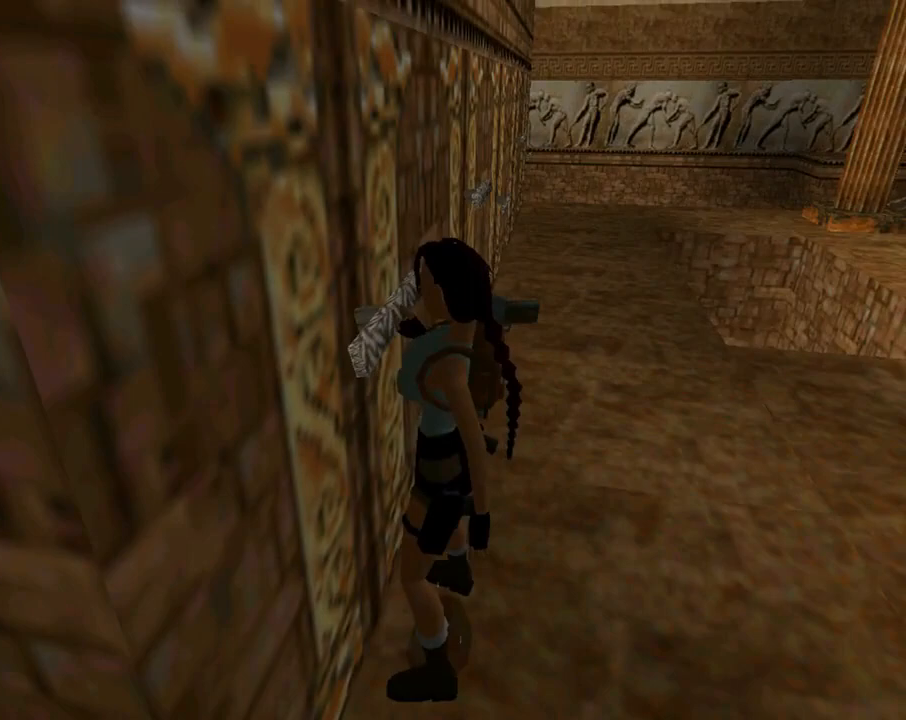
{"buttons": ["DPAD_DOWN", "DPAD_LEFT"], "left_stick": "center", "events": []}
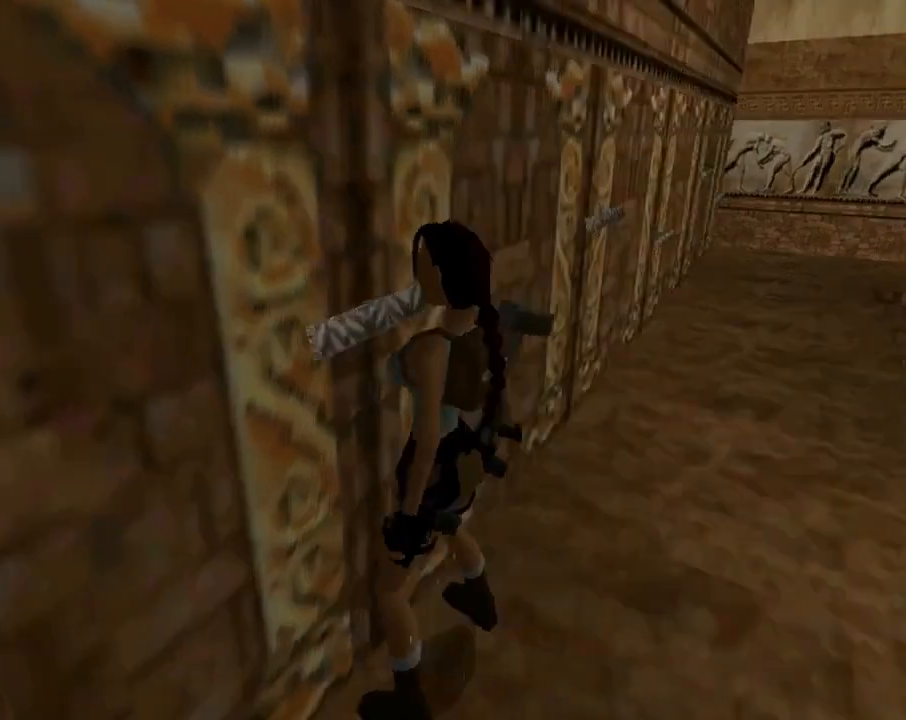
{"buttons": ["DPAD_DOWN"], "left_stick": "center", "events": [[367, "DPAD_LEFT", "up"]]}
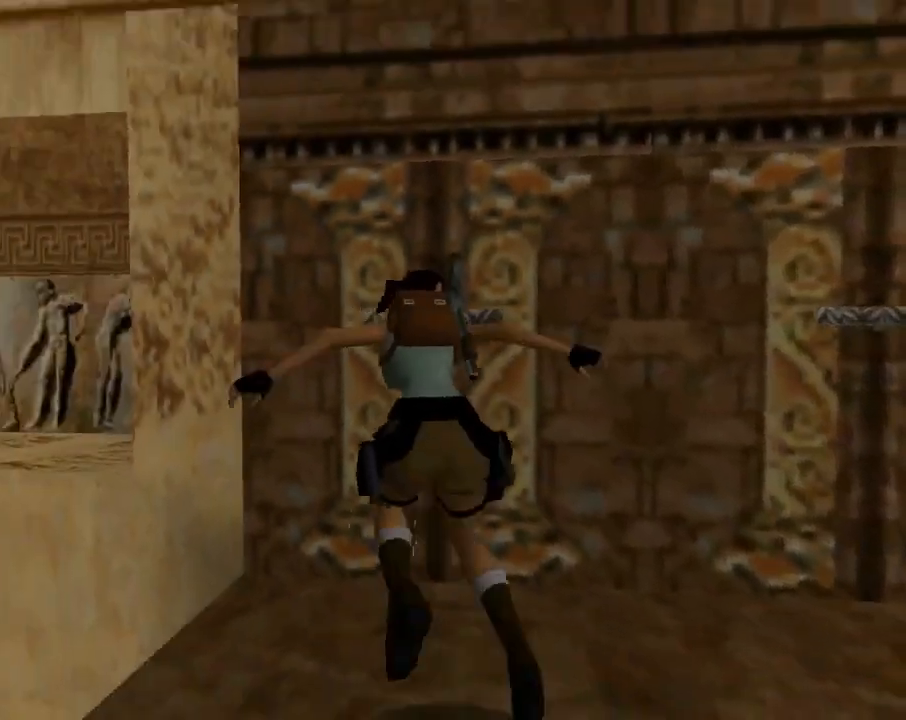
{"buttons": ["DPAD_DOWN", "DPAD_RIGHT"], "left_stick": "center", "events": [[233, "DPAD_RIGHT", "down"]]}
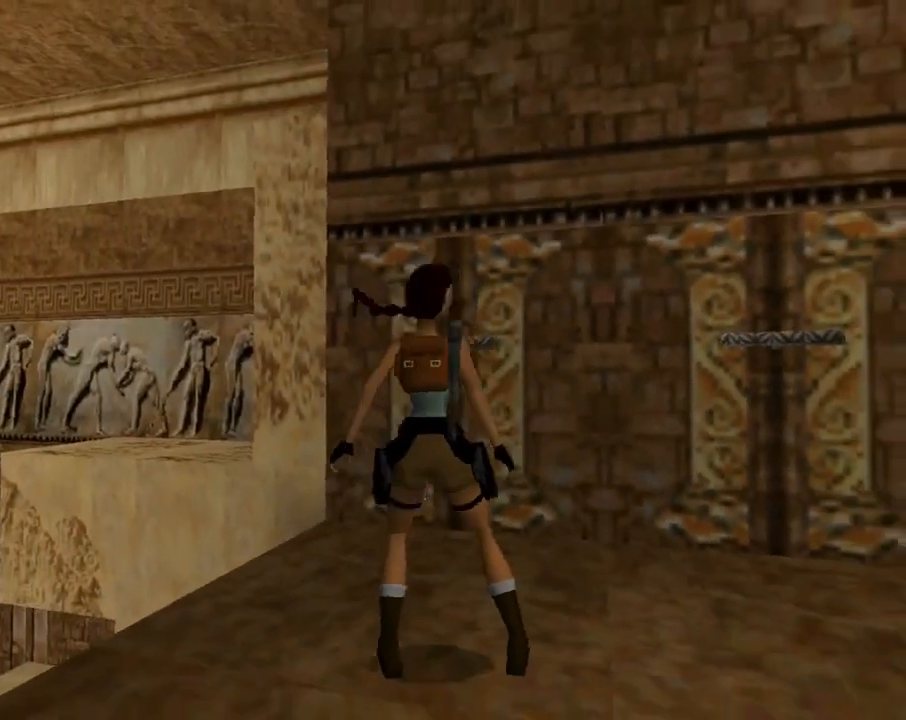
{"buttons": [], "left_stick": "center", "events": [[67, "DPAD_RIGHT", "up"], [133, "DPAD_LEFT", "down"], [367, "DPAD_DOWN", "up"], [467, "DPAD_LEFT", "up"]]}
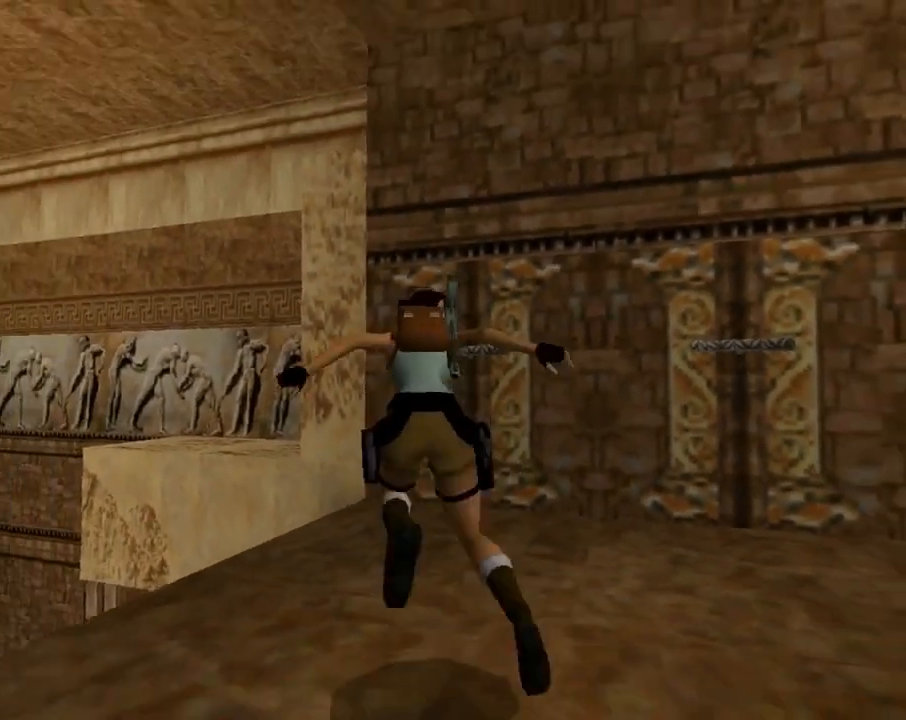
{"buttons": ["DPAD_UP"], "left_stick": "center", "events": [[100, "DPAD_UP", "down"], [200, "DPAD_LEFT", "down"], [500, "DPAD_LEFT", "up"]]}
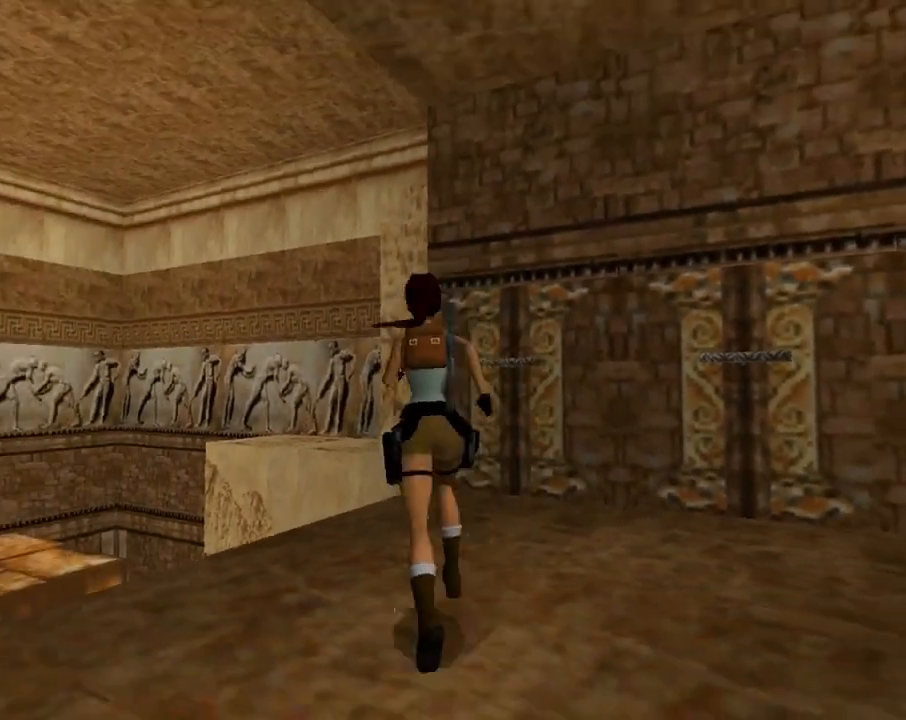
{"buttons": ["DPAD_UP", "DPAD_LEFT"], "left_stick": "center", "events": [[333, "DPAD_LEFT", "down"]]}
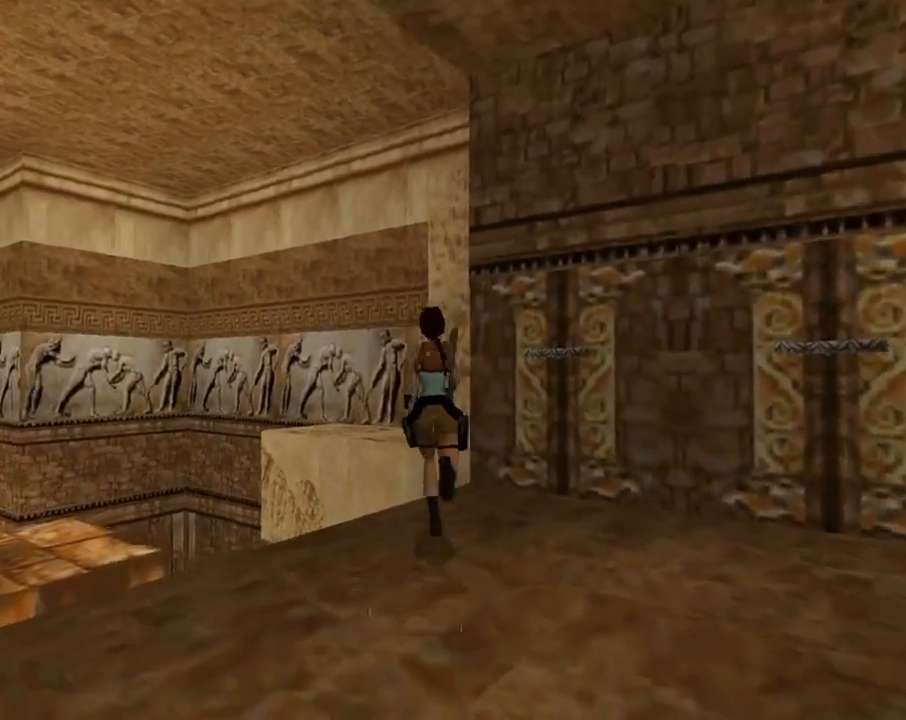
{"buttons": ["SQUARE", "DPAD_UP", "DPAD_RIGHT"], "left_stick": "center", "events": [[233, "DPAD_LEFT", "up"], [300, "DPAD_LEFT", "down"], [367, "SQUARE", "down"], [400, "DPAD_LEFT", "up"], [500, "DPAD_RIGHT", "down"]]}
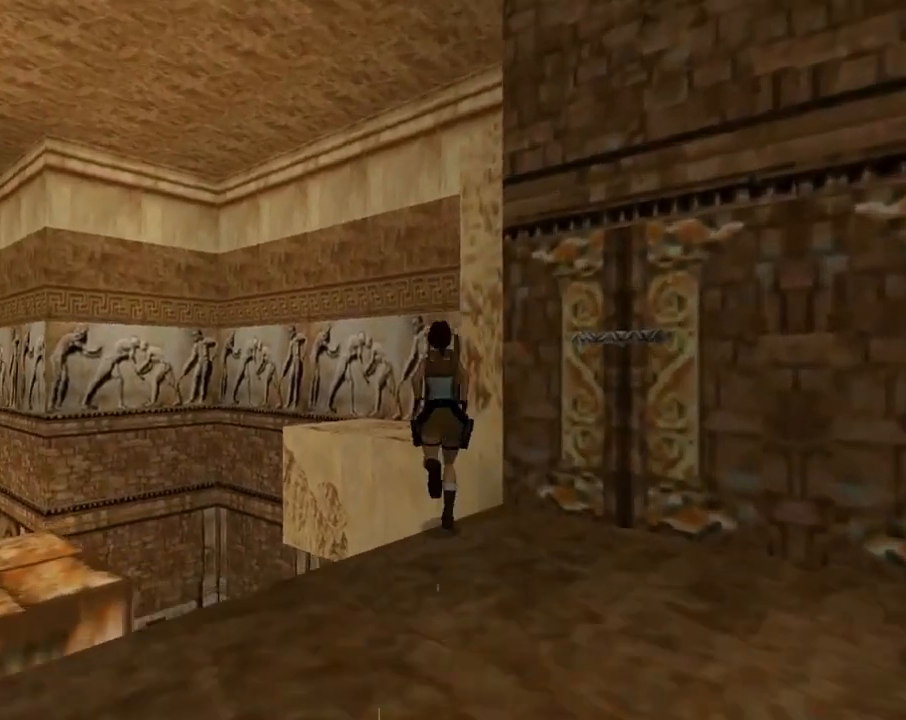
{"buttons": [], "left_stick": "center", "events": [[100, "DPAD_RIGHT", "up"], [233, "DPAD_LEFT", "down"], [267, "SQUARE", "up"], [333, "DPAD_UP", "up"], [400, "DPAD_LEFT", "up"]]}
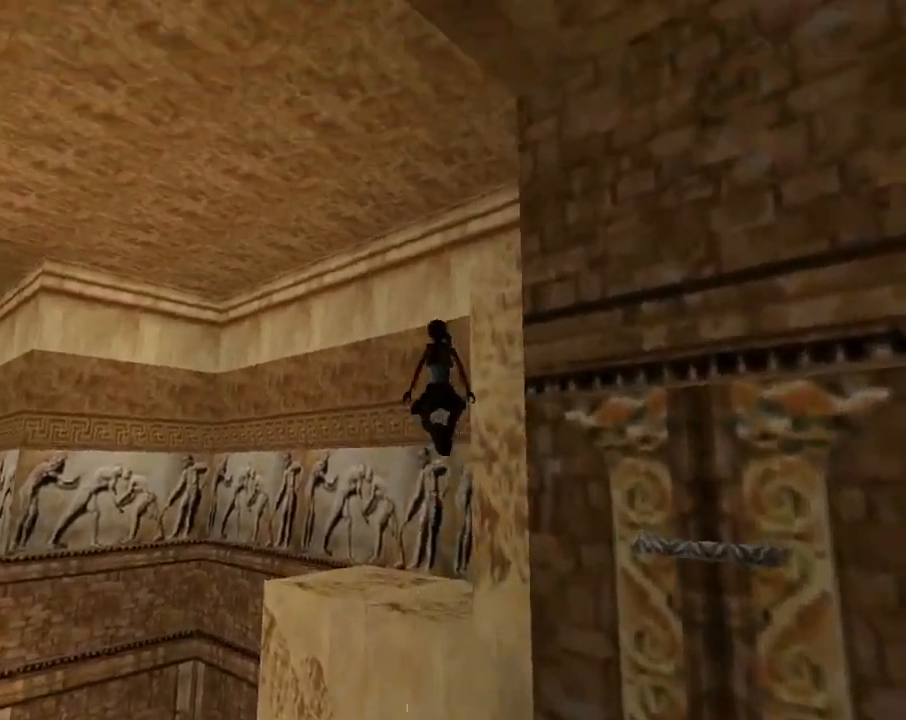
{"buttons": ["DPAD_RIGHT"], "left_stick": "center", "events": [[200, "DPAD_RIGHT", "down"]]}
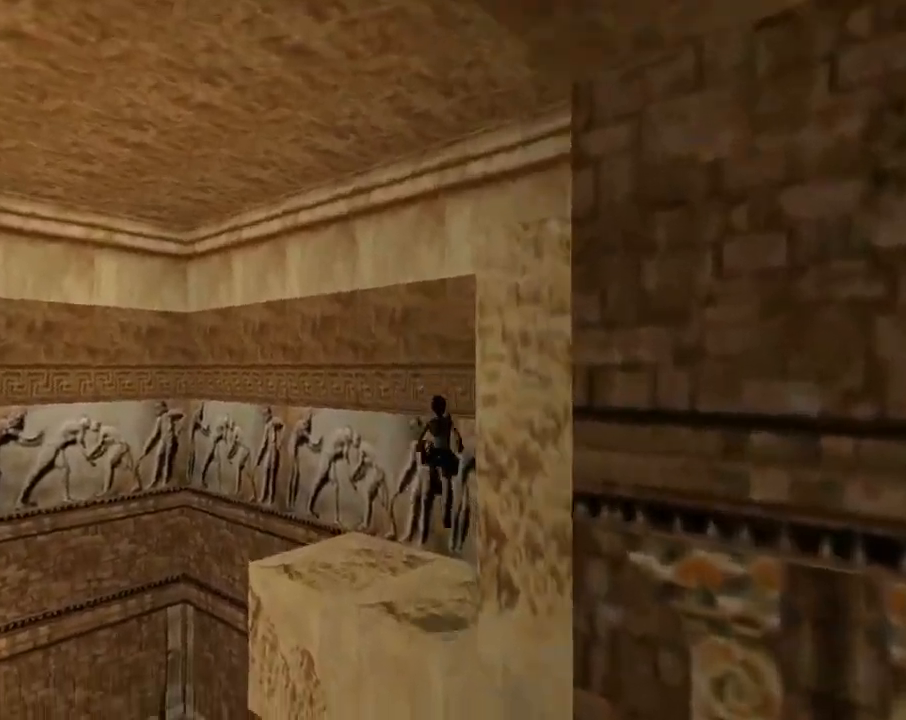
{"buttons": ["DPAD_RIGHT"], "left_stick": "center", "events": [[67, "DPAD_RIGHT", "up"], [167, "DPAD_RIGHT", "down"]]}
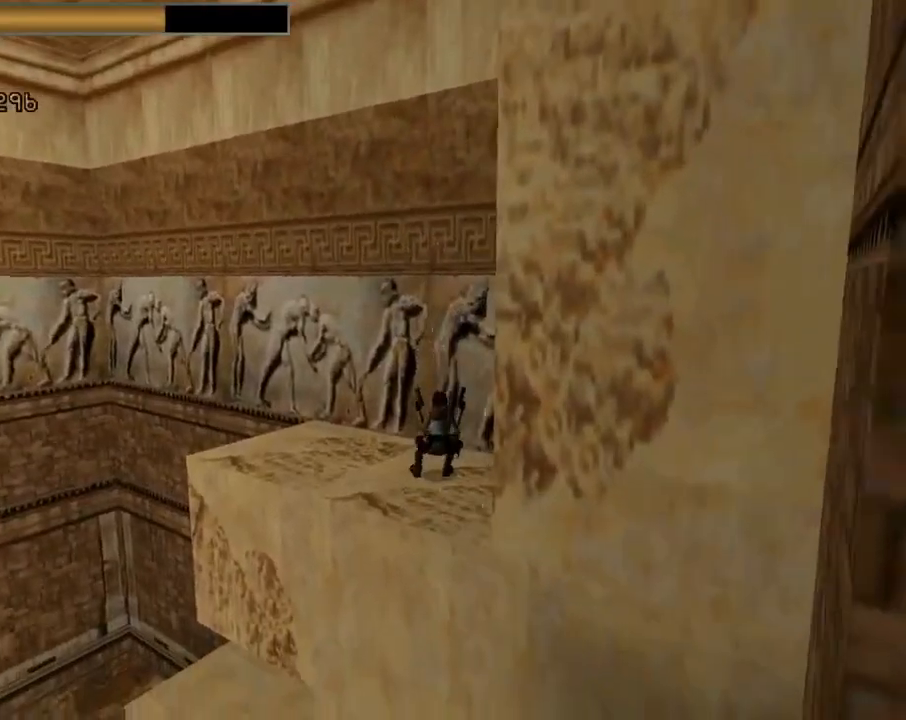
{"buttons": ["TRIANGLE", "DPAD_RIGHT"], "left_stick": "center", "events": [[467, "TRIANGLE", "down"]]}
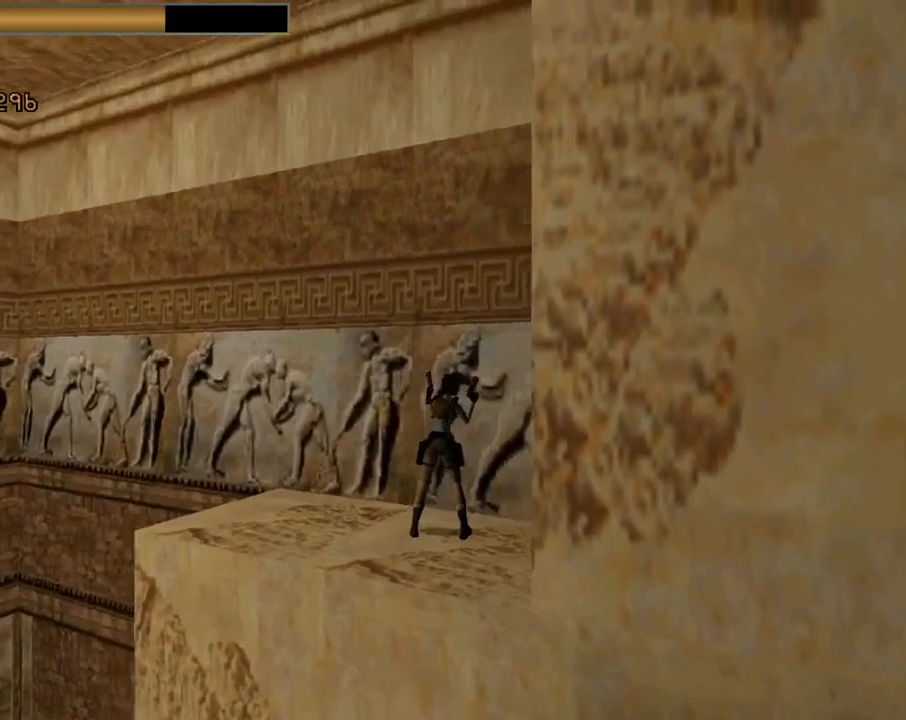
{"buttons": ["DPAD_RIGHT"], "left_stick": "center", "events": [[133, "TRIANGLE", "up"]]}
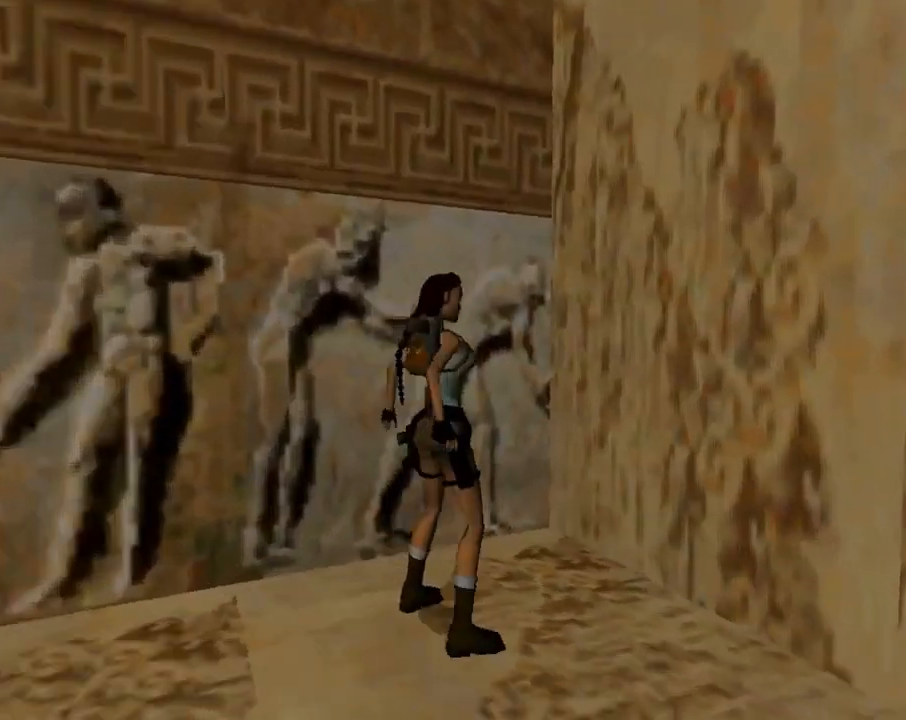
{"buttons": ["DPAD_LEFT"], "left_stick": "center", "events": [[100, "DPAD_RIGHT", "up"], [300, "DPAD_UP", "down"], [467, "DPAD_UP", "up"], [500, "DPAD_LEFT", "down"]]}
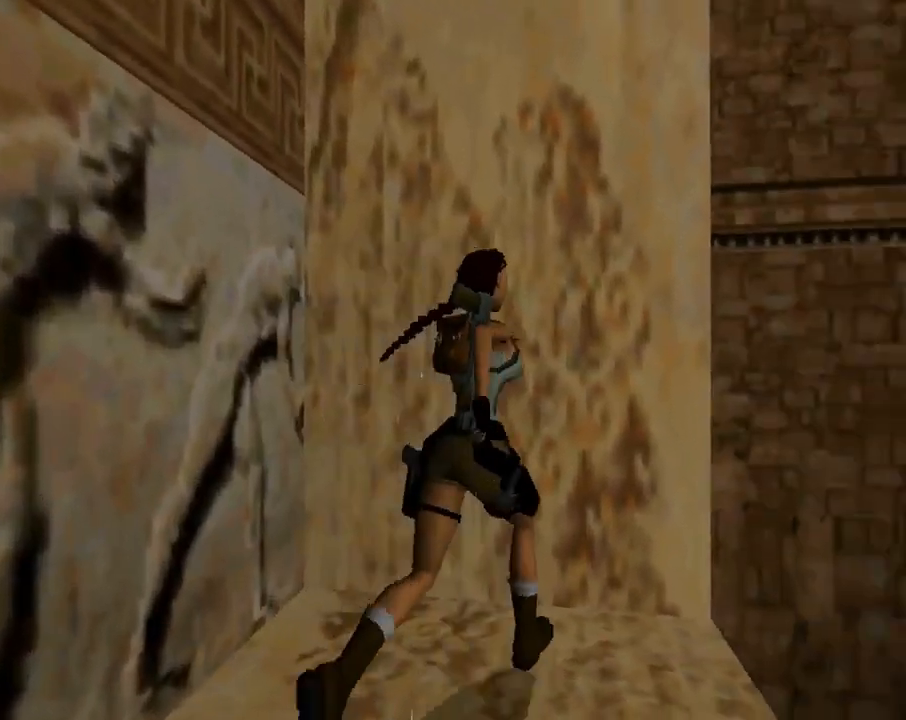
{"buttons": ["DPAD_UP"], "left_stick": "center", "events": [[433, "DPAD_LEFT", "up"], [467, "DPAD_UP", "down"]]}
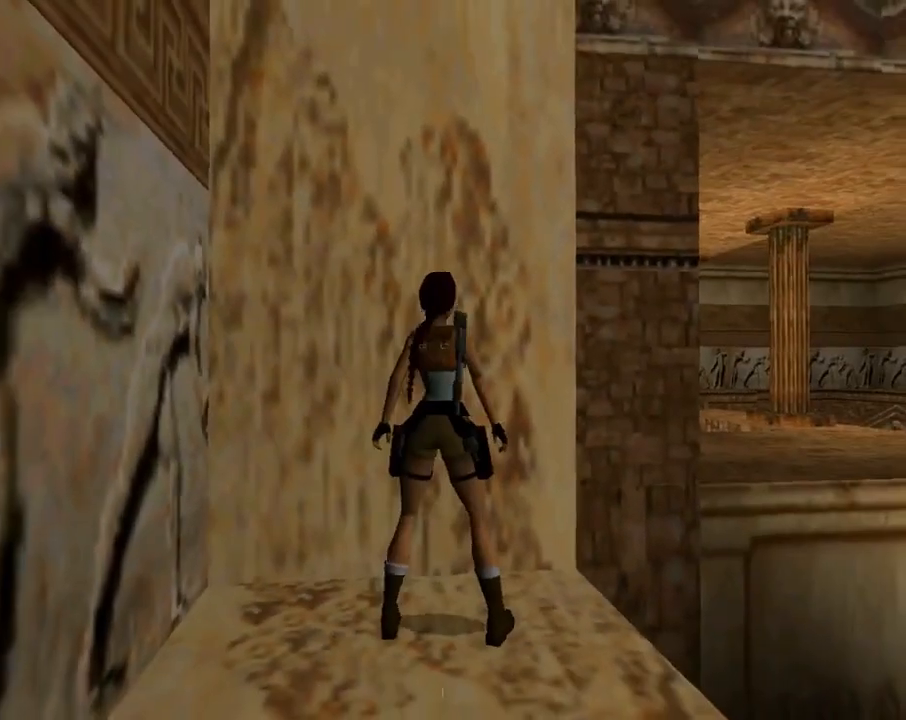
{"buttons": ["R1", "R2"], "left_stick": "center", "events": [[100, "DPAD_LEFT", "down"], [200, "DPAD_UP", "up"], [433, "DPAD_LEFT", "up"], [467, "R1", "down"], [467, "R2", "down"]]}
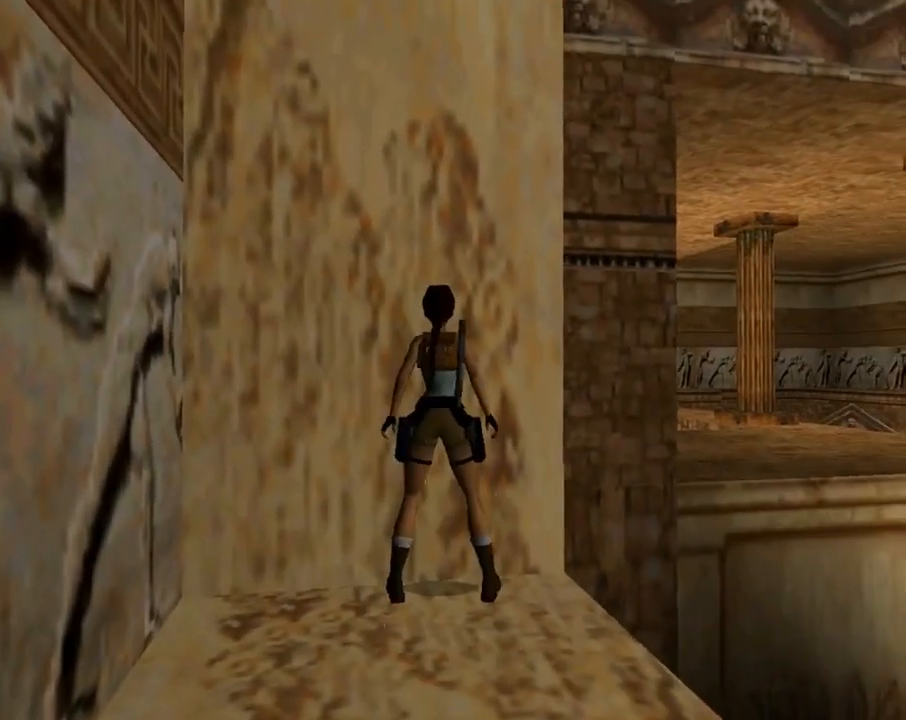
{"buttons": ["R1", "R2", "DPAD_RIGHT"], "left_stick": "center", "events": [[67, "DPAD_RIGHT", "down"]]}
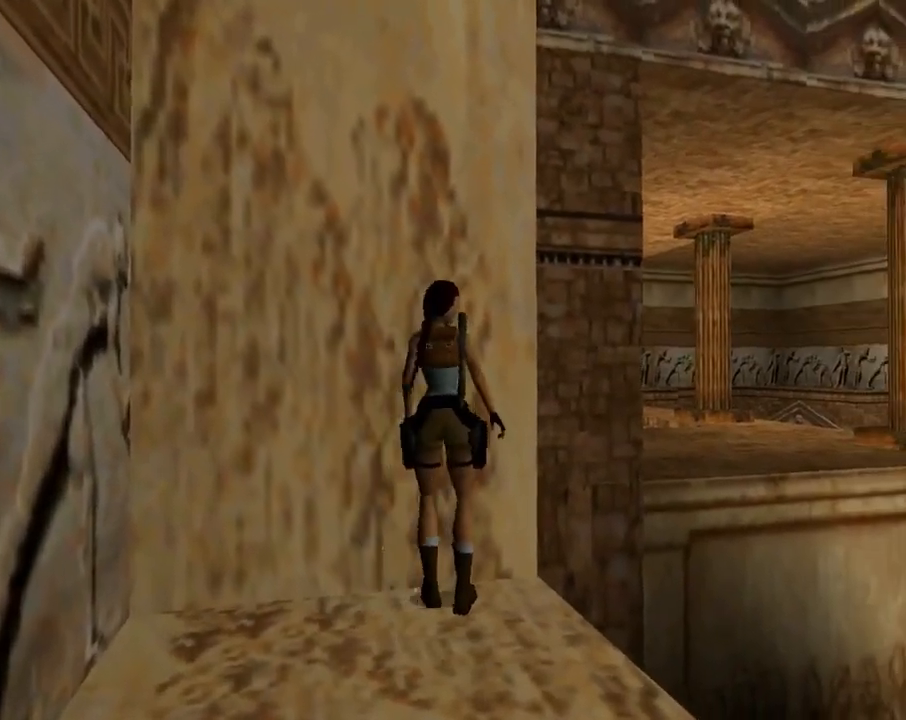
{"buttons": ["R1", "R2", "DPAD_RIGHT"], "left_stick": "center", "events": []}
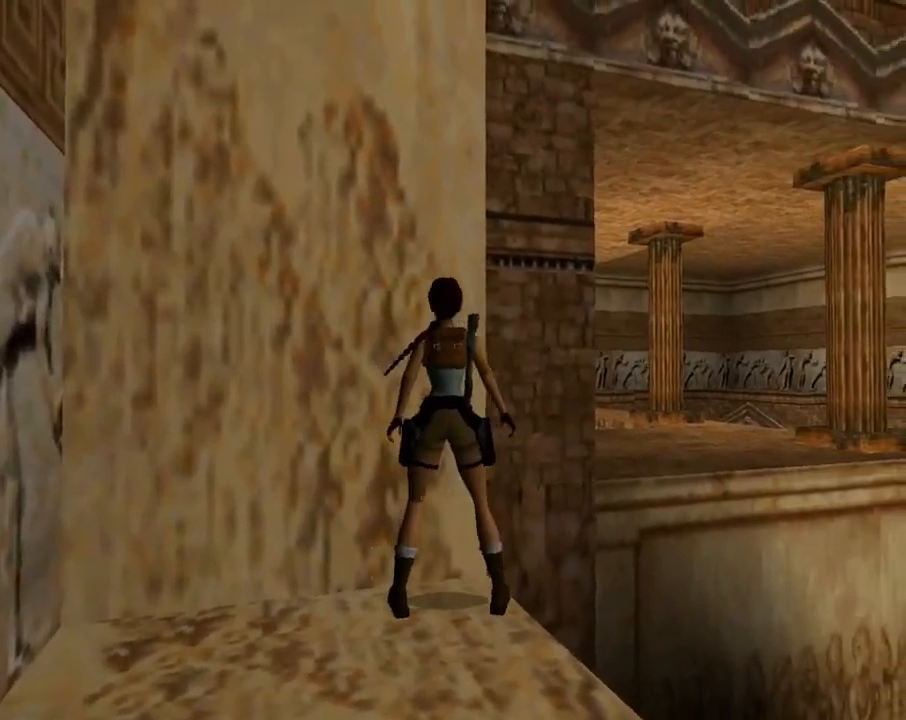
{"buttons": ["DPAD_LEFT"], "left_stick": "center", "events": [[133, "DPAD_RIGHT", "up"], [233, "R1", "up"], [233, "R2", "up"], [333, "DPAD_LEFT", "down"]]}